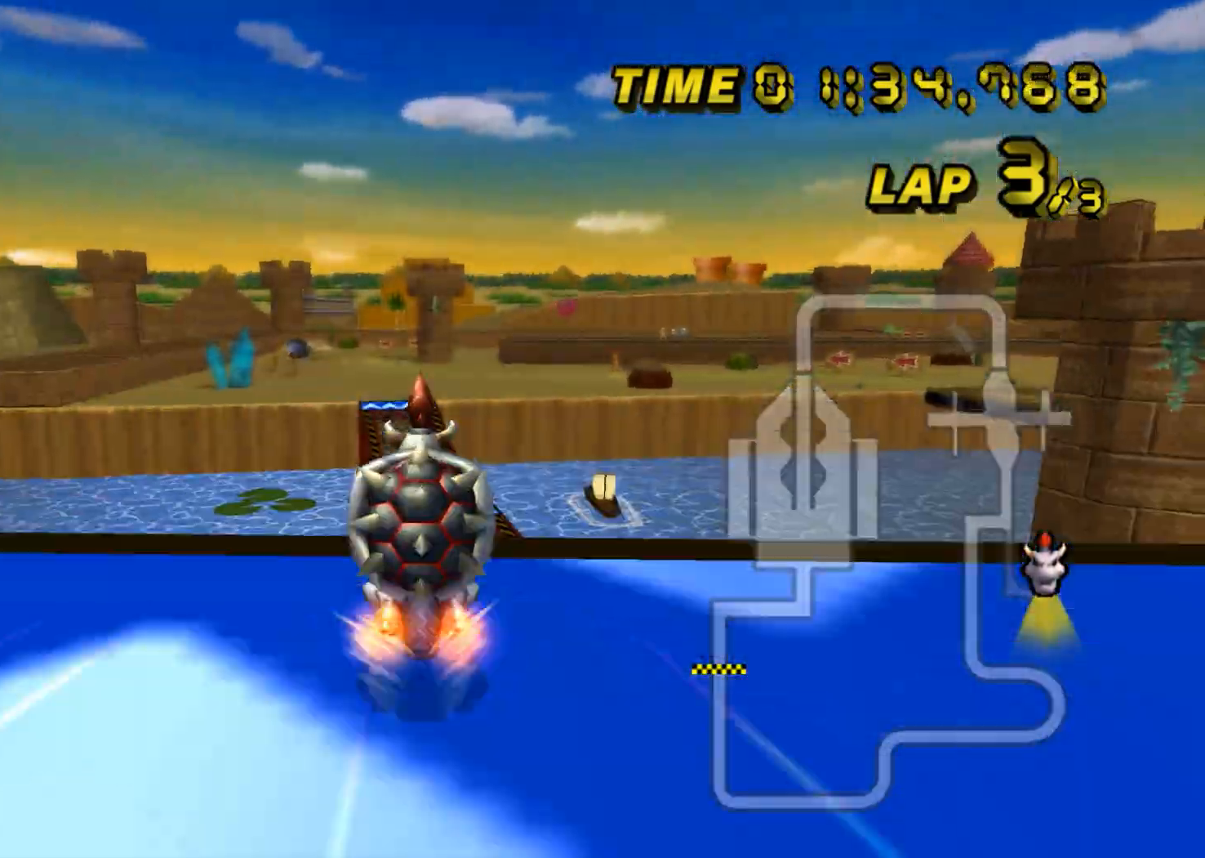
Gameplay with a controller (Nintendo layout); each line is a JSON object with the inputs held at the frame after it. "events" lists button and stick changes between this image and that frame as [ms after this image, input, new state], when the widget could be followed in between. Not read: B L3 R3 X Y Z.
{"buttons": ["A"], "left_stick": "center", "events": [[484, "left_stick", "center"]]}
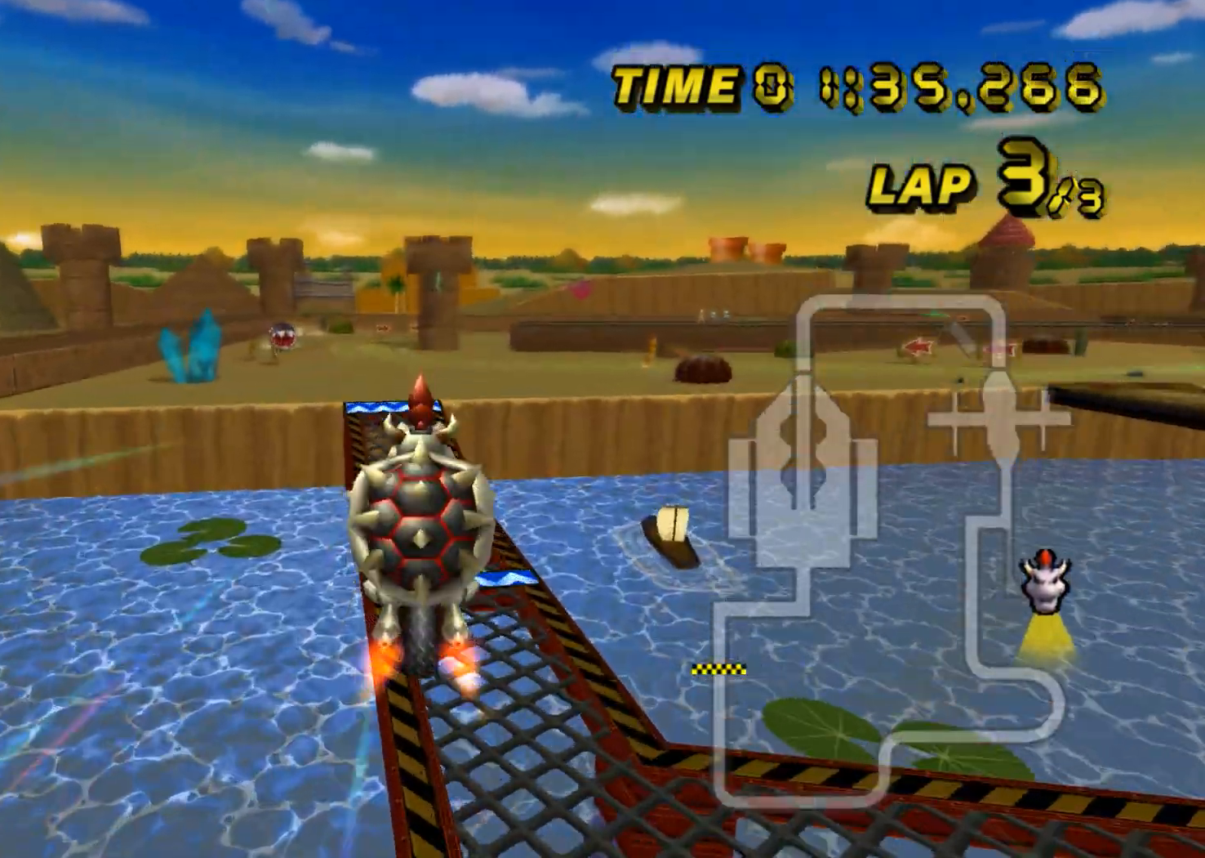
{"buttons": ["A"], "left_stick": "right", "events": [[417, "left_stick", "down-right"], [484, "left_stick", "right"]]}
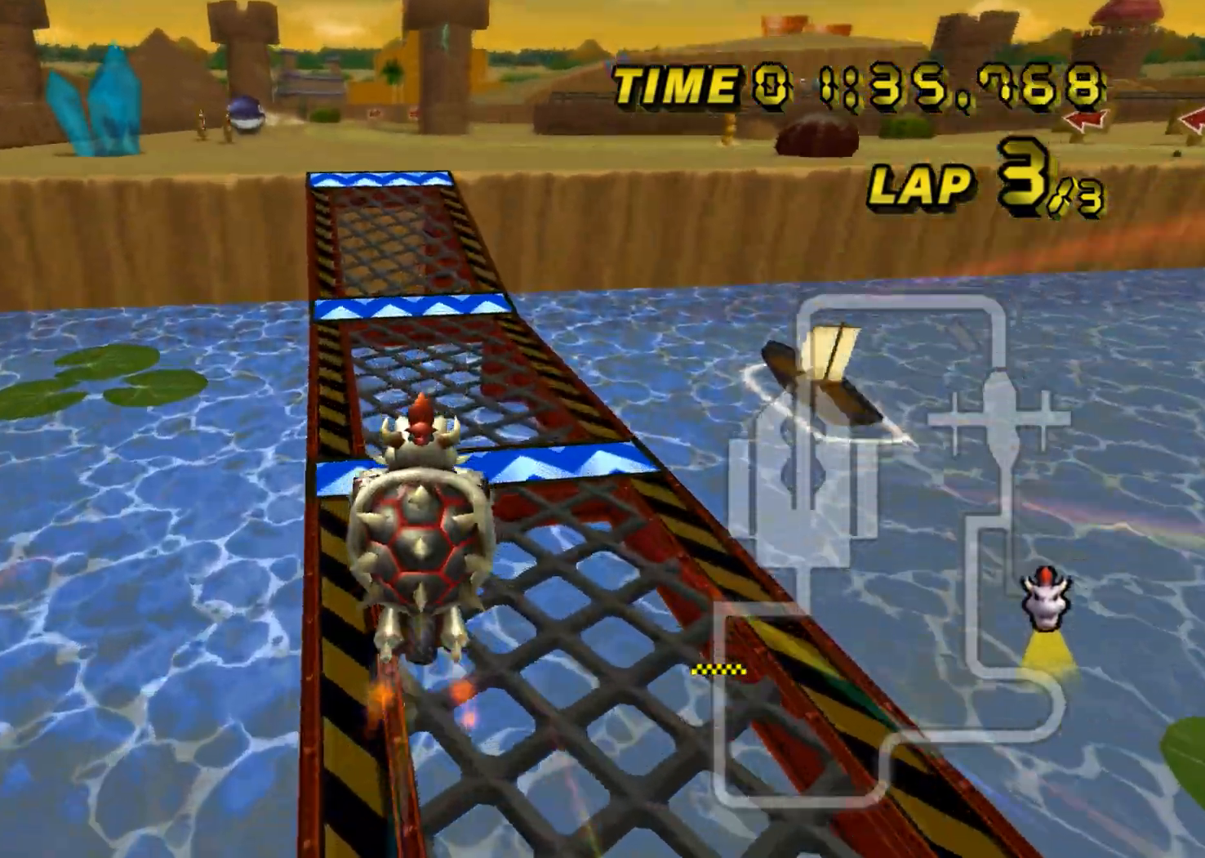
{"buttons": ["A"], "left_stick": "up-right", "events": [[250, "left_stick", "down-right"], [434, "left_stick", "up-right"]]}
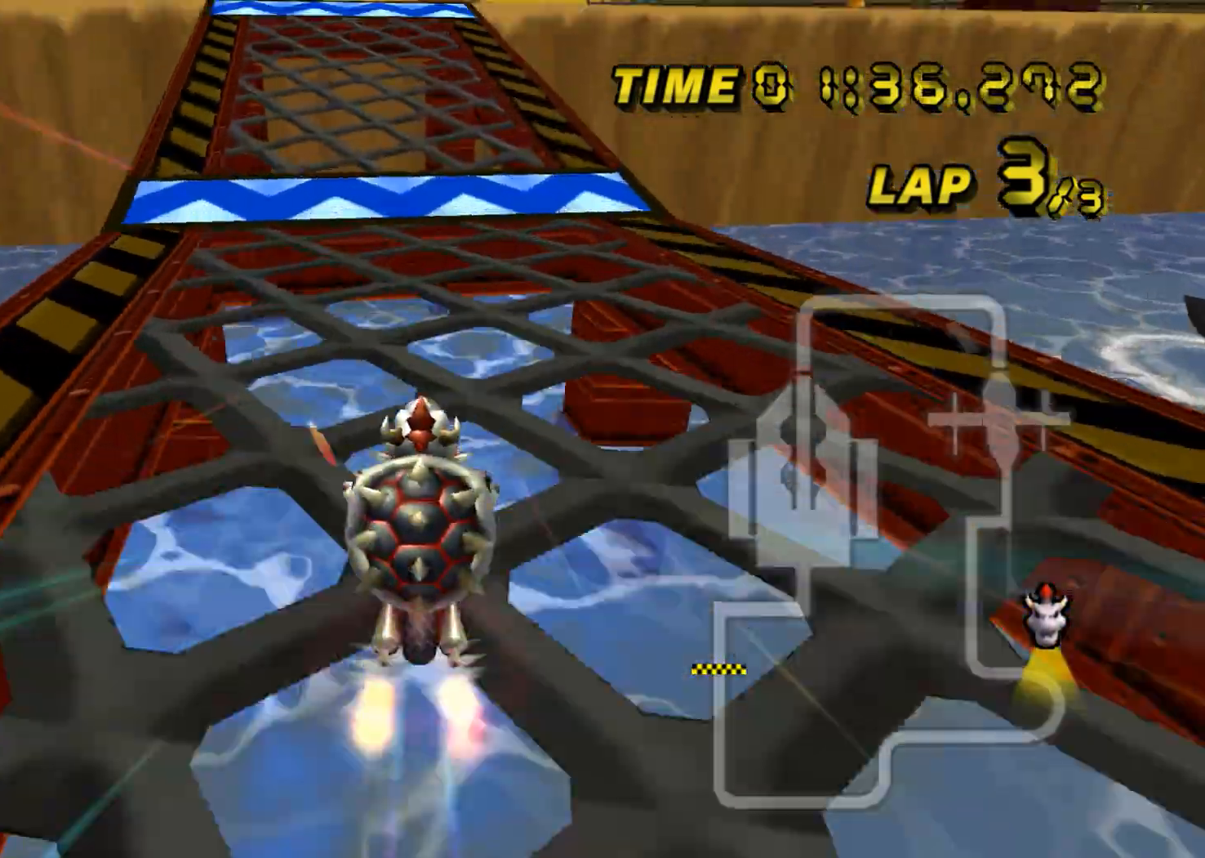
{"buttons": ["A"], "left_stick": "right", "events": [[284, "left_stick", "right"]]}
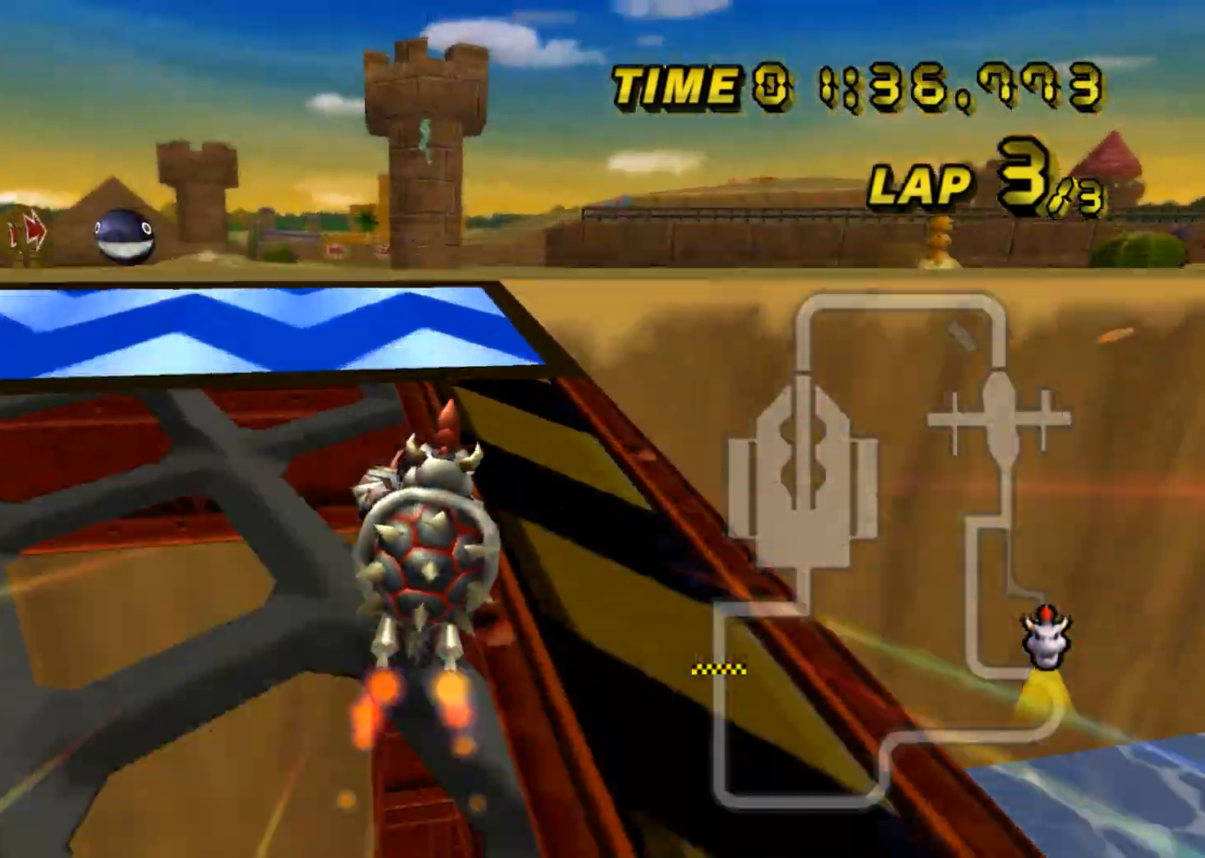
{"buttons": ["A"], "left_stick": "up-right", "events": [[167, "left_stick", "up-right"]]}
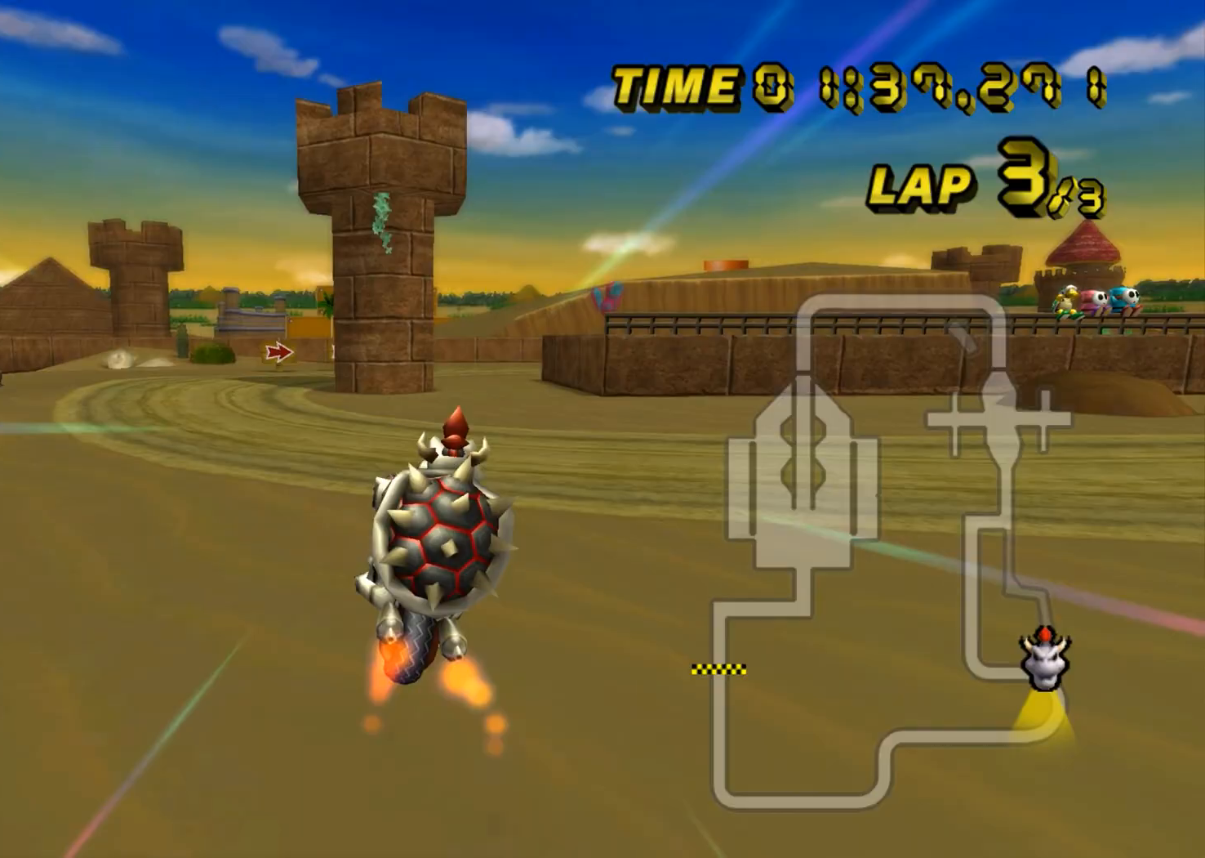
{"buttons": ["A", "R1"], "left_stick": "down-right", "events": [[84, "left_stick", "center"], [201, "left_stick", "down"], [401, "left_stick", "down-right"], [451, "R1", "down"]]}
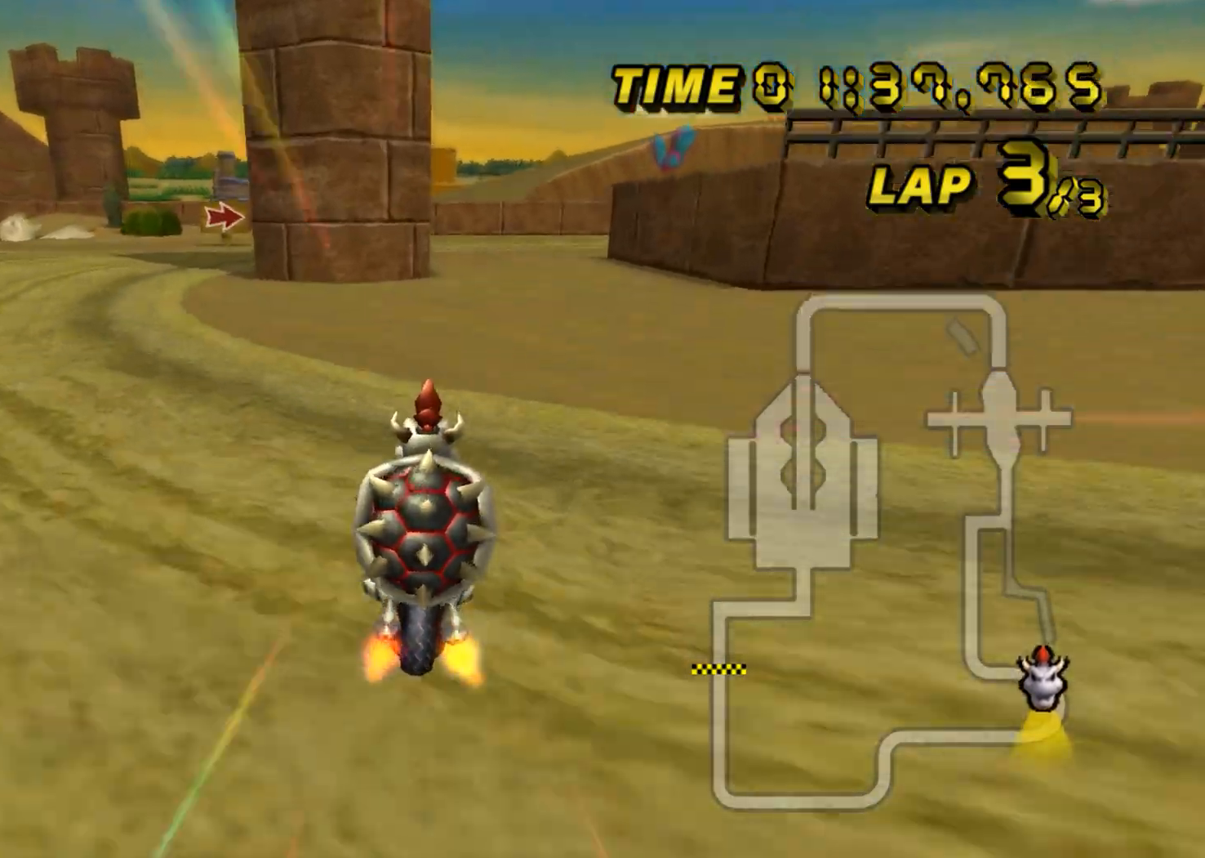
{"buttons": ["A", "R1"], "left_stick": "up-right", "events": [[100, "L1", "down"], [117, "left_stick", "up-right"], [167, "left_stick", "up"], [200, "L1", "up"], [434, "left_stick", "up-right"]]}
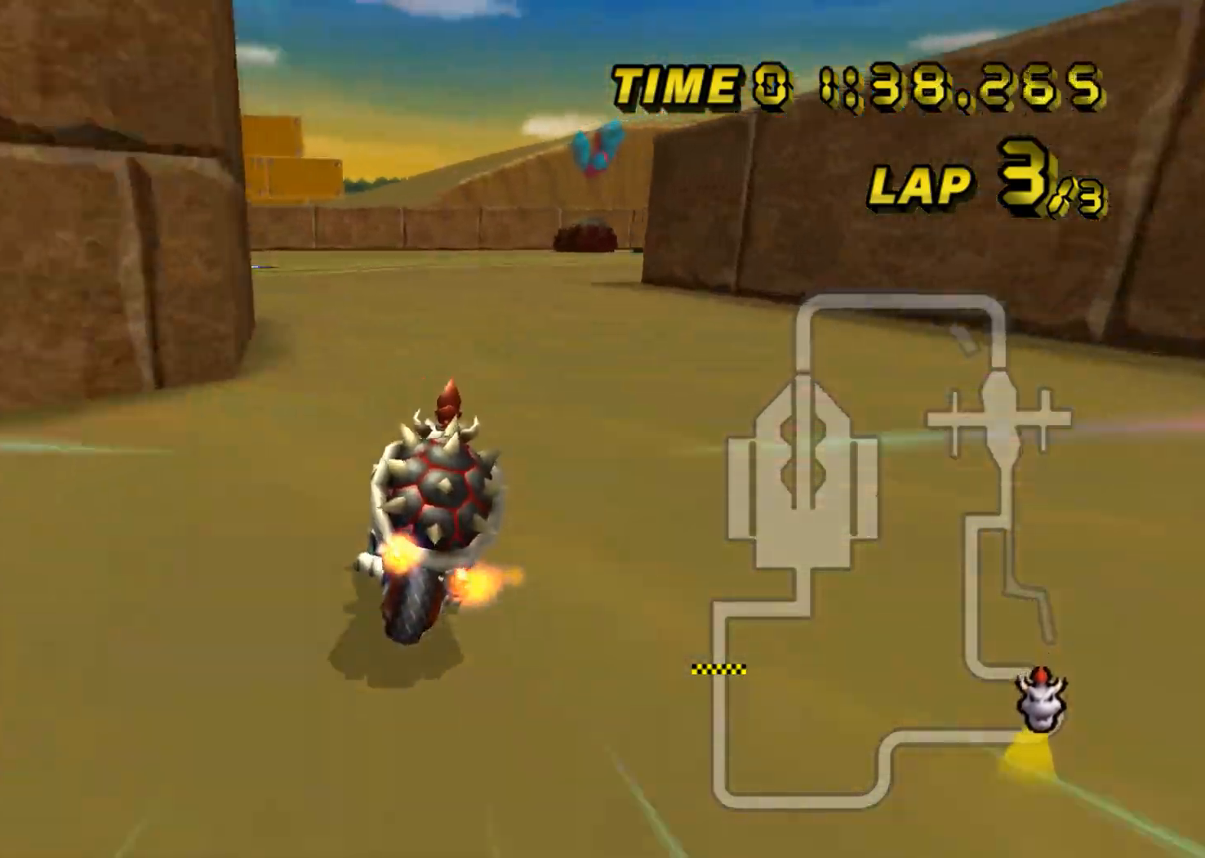
{"buttons": ["A", "R1"], "left_stick": "up", "events": [[401, "left_stick", "up"]]}
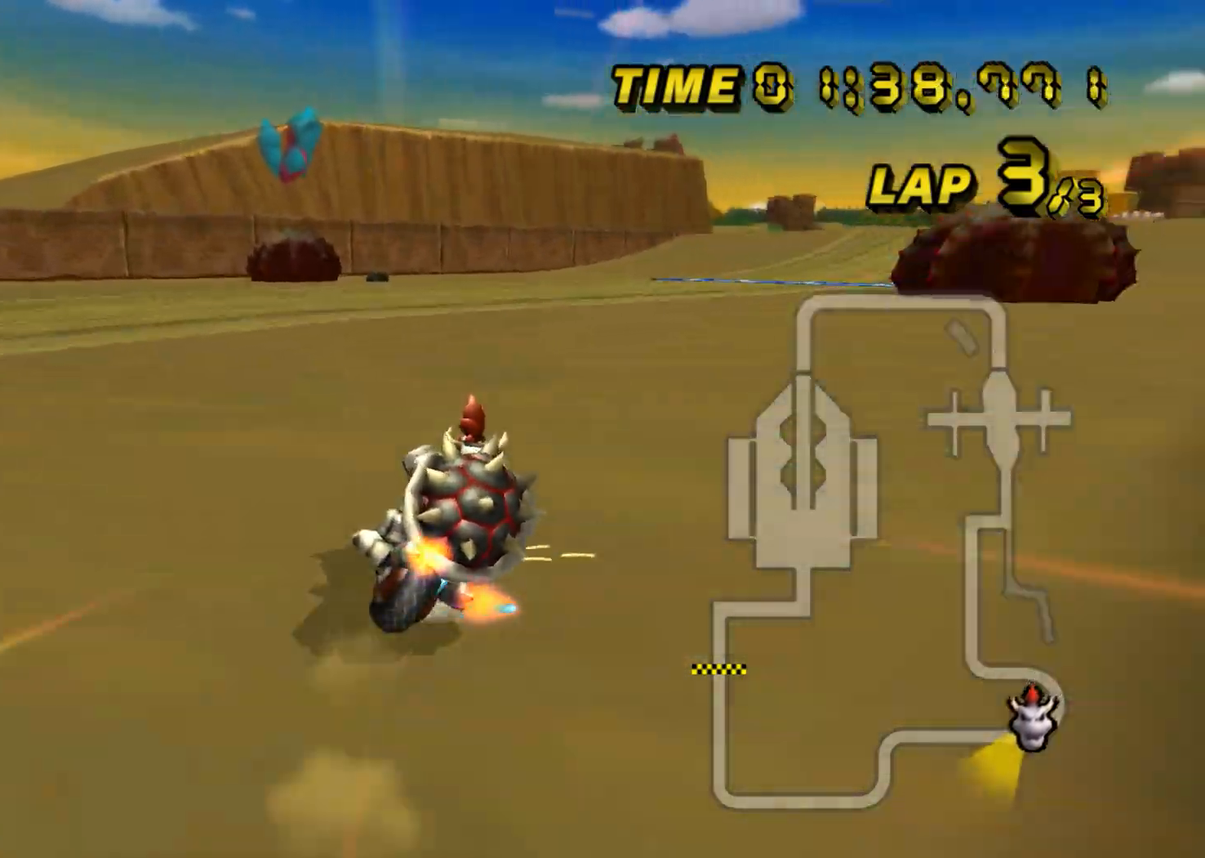
{"buttons": ["A"], "left_stick": "up-right", "events": [[17, "left_stick", "up-right"], [500, "R1", "up"]]}
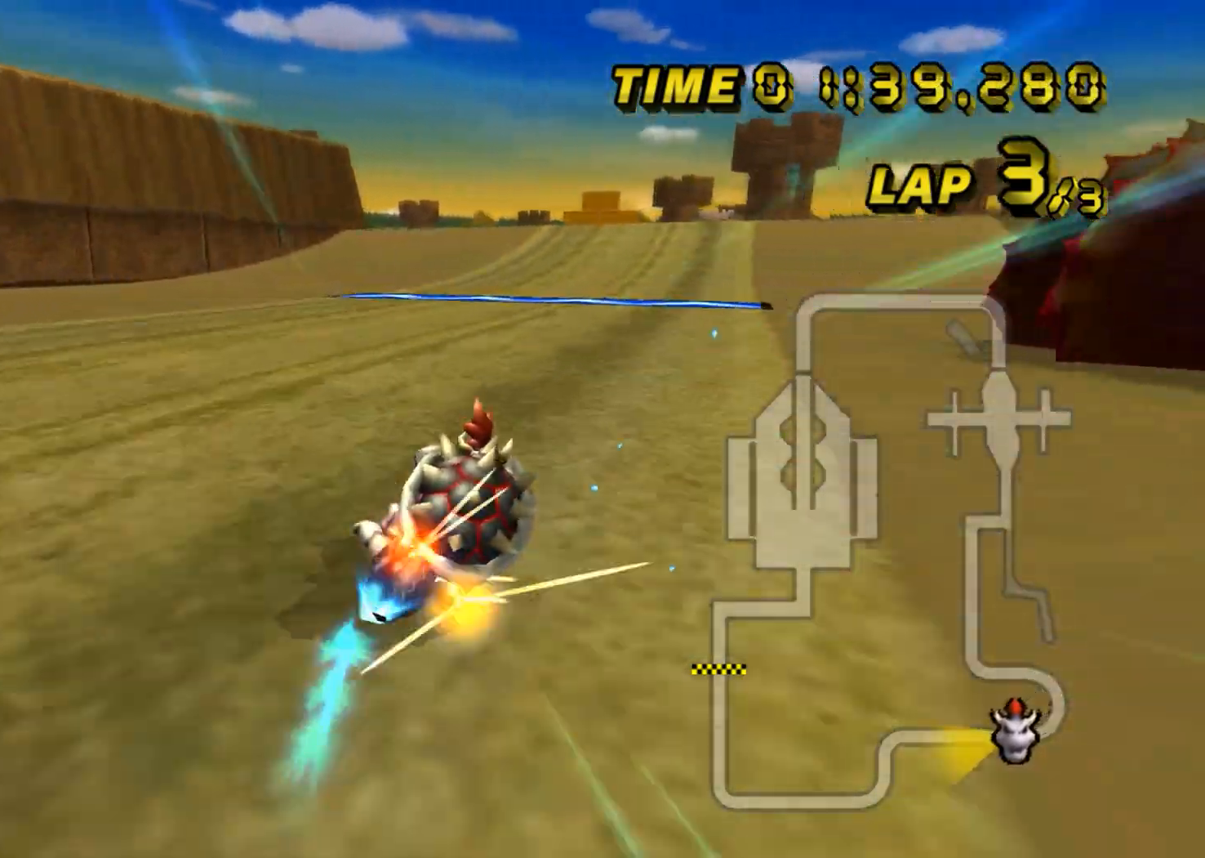
{"buttons": ["A"], "left_stick": "left", "events": [[17, "left_stick", "center"], [67, "DPAD_UP", "down"], [84, "DPAD_UP", "up"], [417, "left_stick", "left"]]}
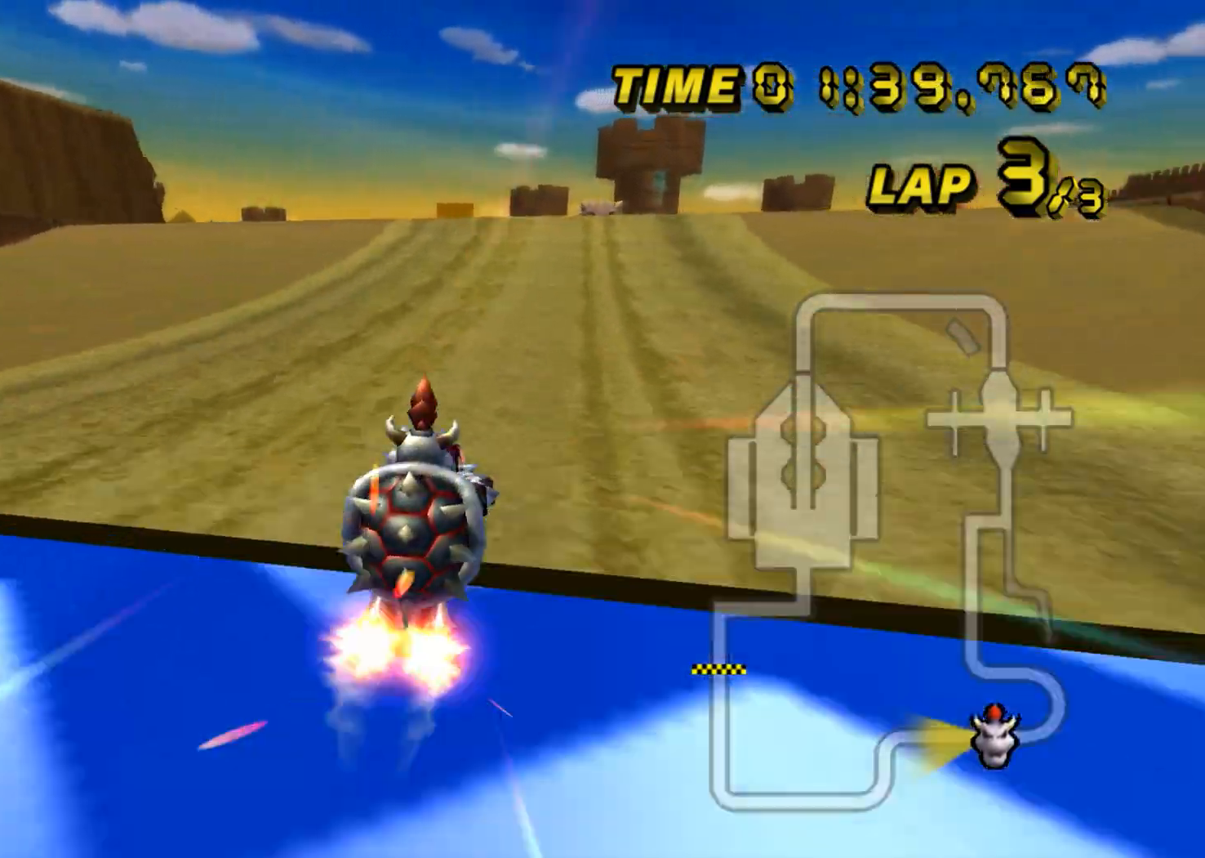
{"buttons": ["A"], "left_stick": "up-left", "events": [[167, "left_stick", "center"], [450, "left_stick", "up-left"]]}
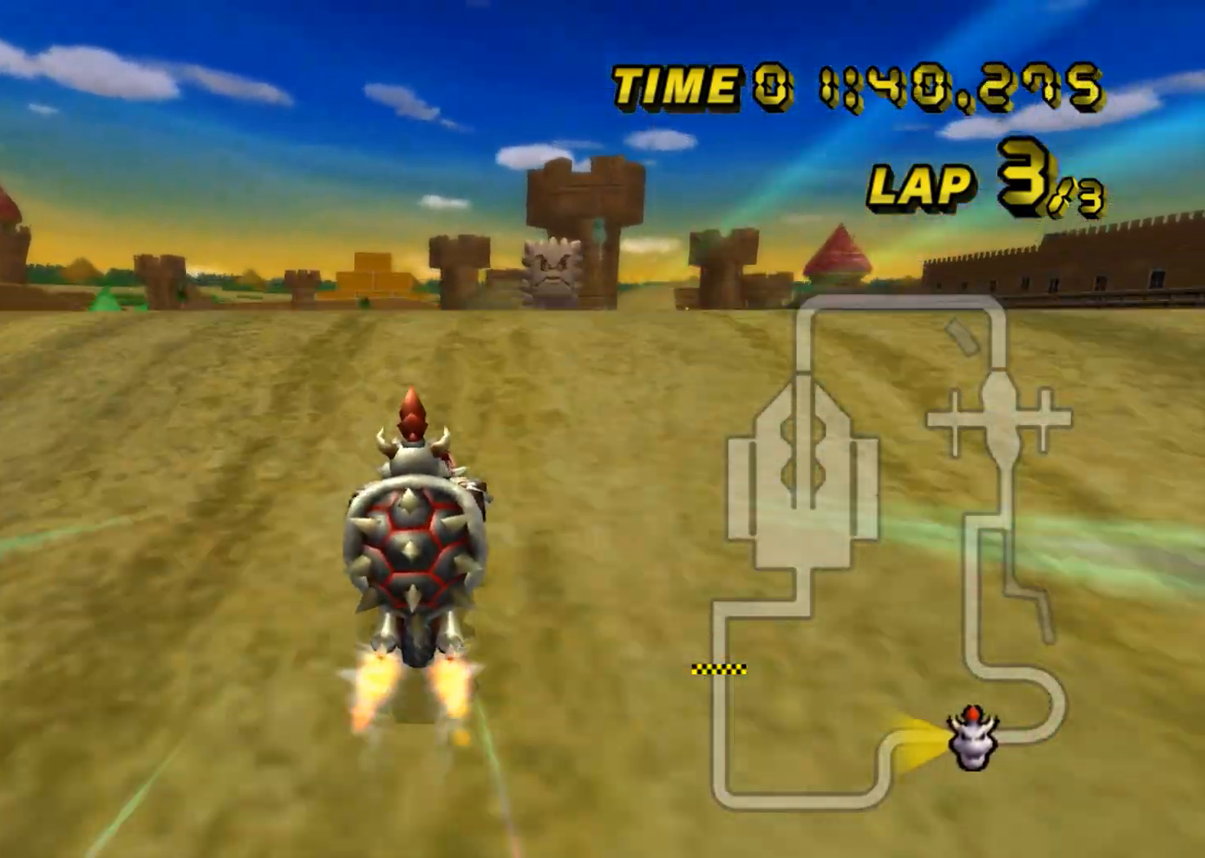
{"buttons": ["A"], "left_stick": "up", "events": [[34, "left_stick", "up"]]}
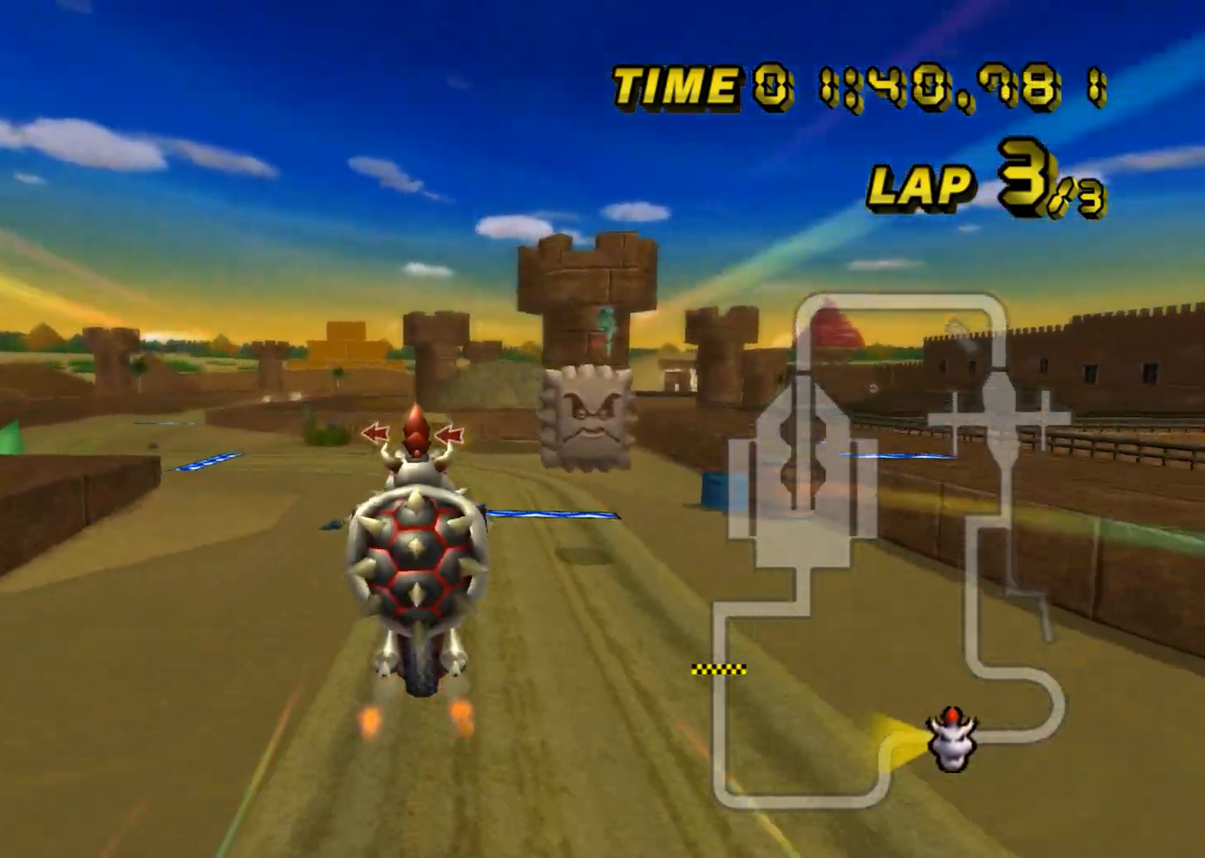
{"buttons": ["A"], "left_stick": "center", "events": [[334, "left_stick", "center"]]}
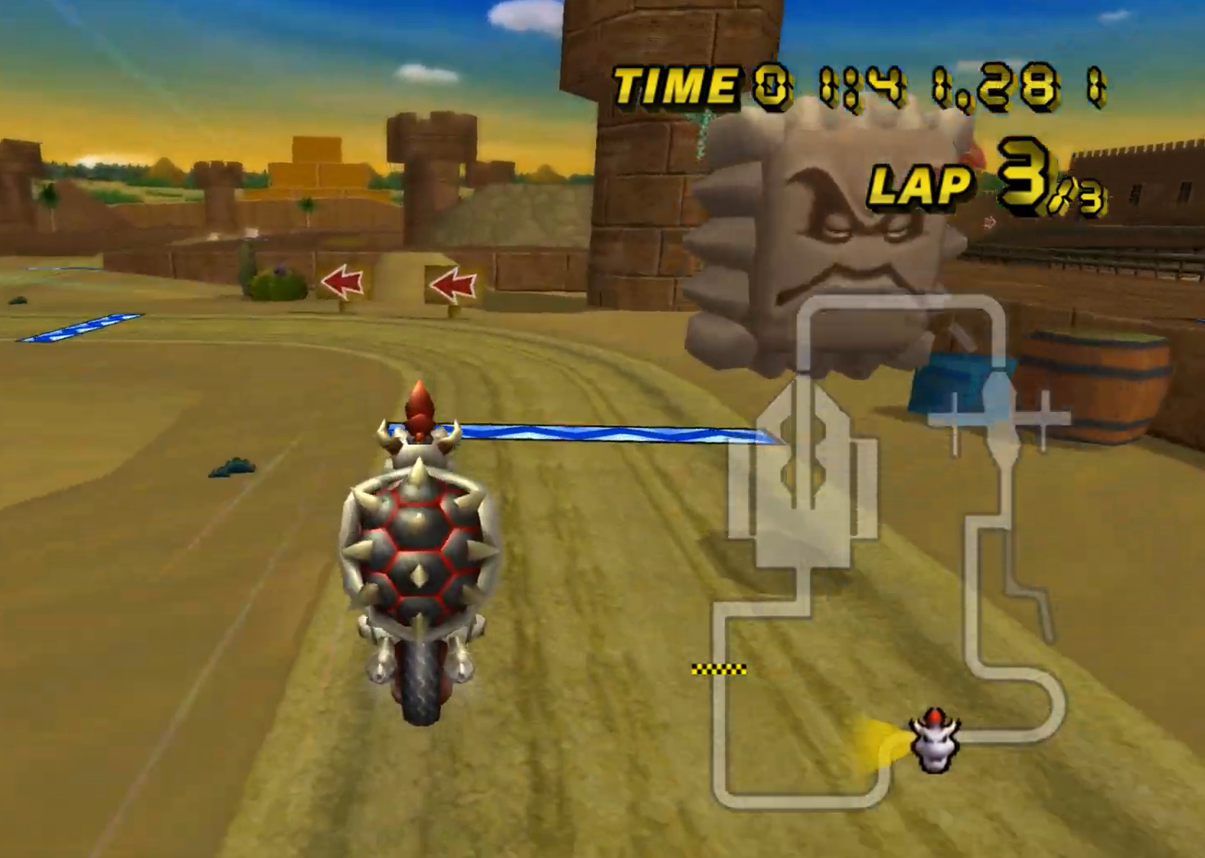
{"buttons": ["A"], "left_stick": "center", "events": []}
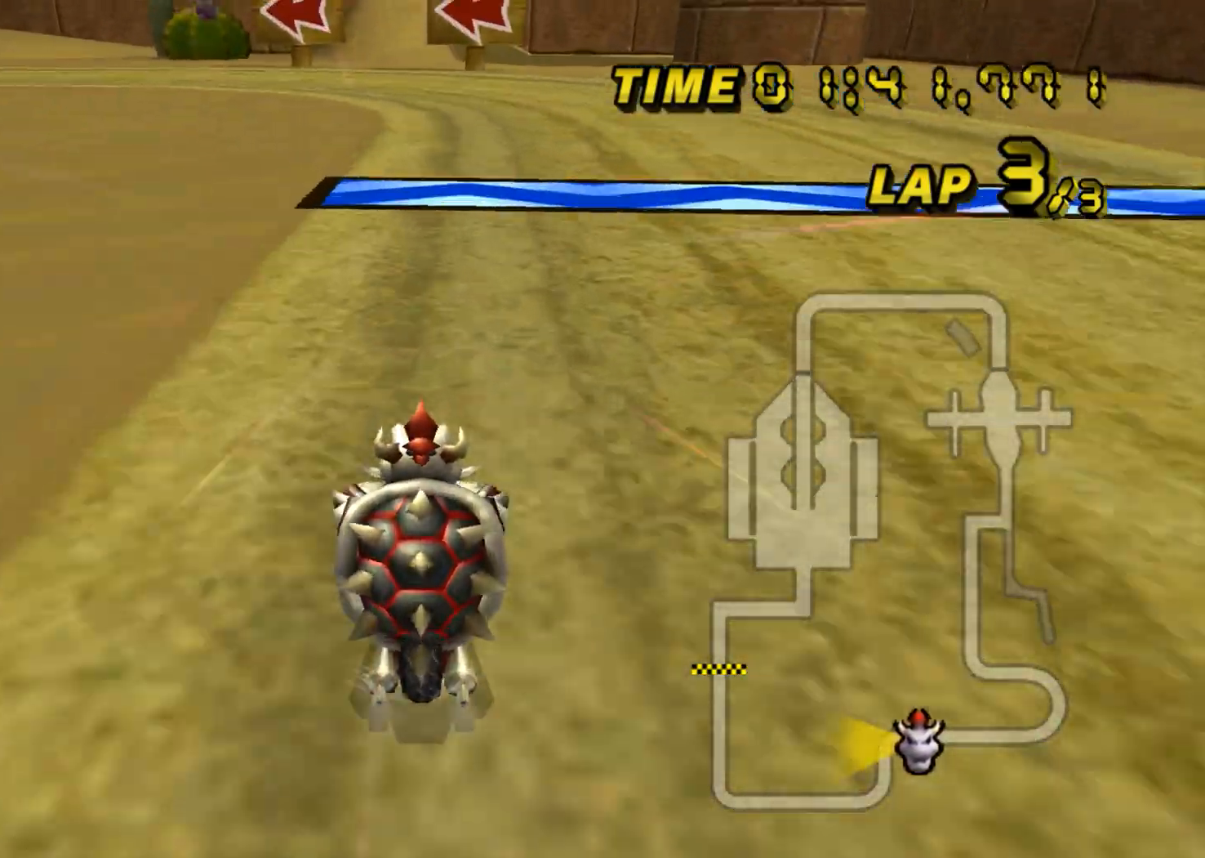
{"buttons": ["A"], "left_stick": "center", "events": [[450, "DPAD_UP", "down"], [467, "DPAD_UP", "up"]]}
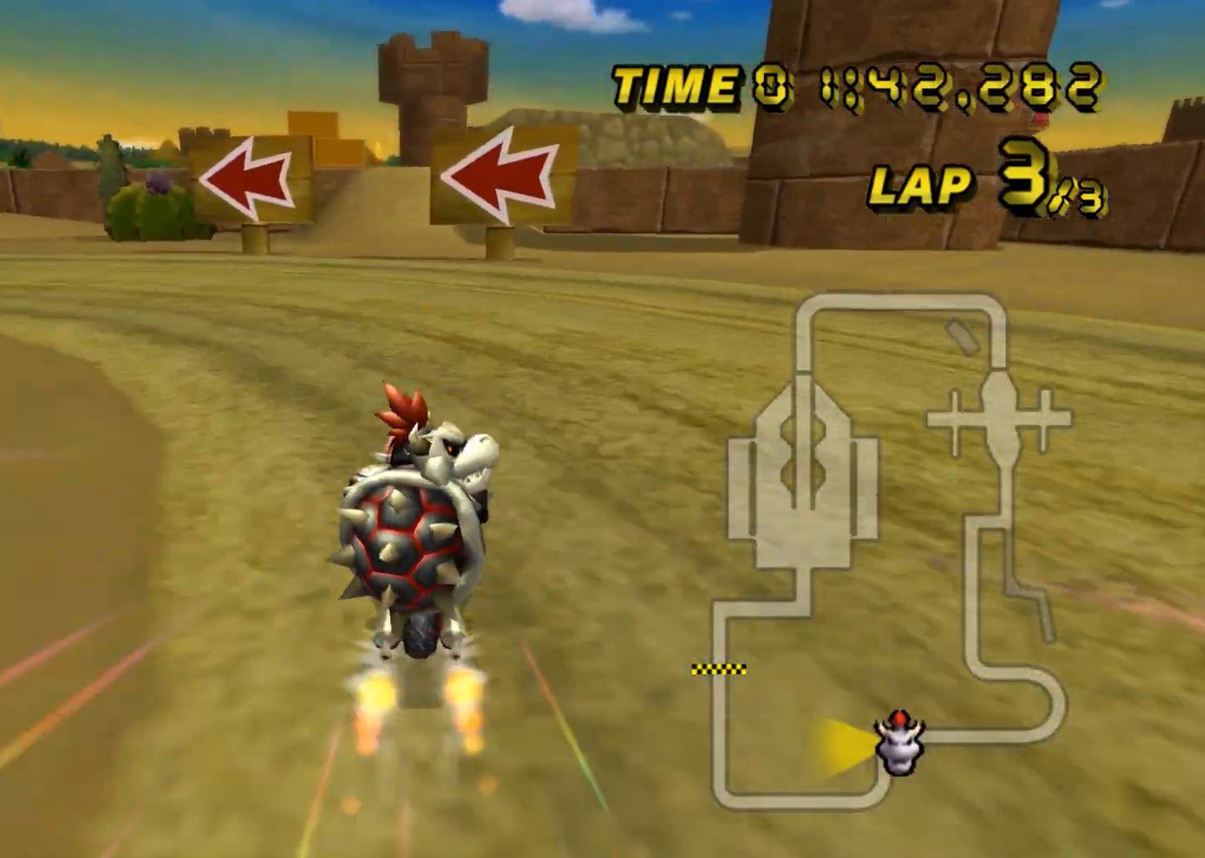
{"buttons": ["A", "R1"], "left_stick": "up-left", "events": [[101, "DPAD_UP", "down"], [117, "DPAD_UP", "up"], [267, "R1", "down"], [384, "left_stick", "up-left"]]}
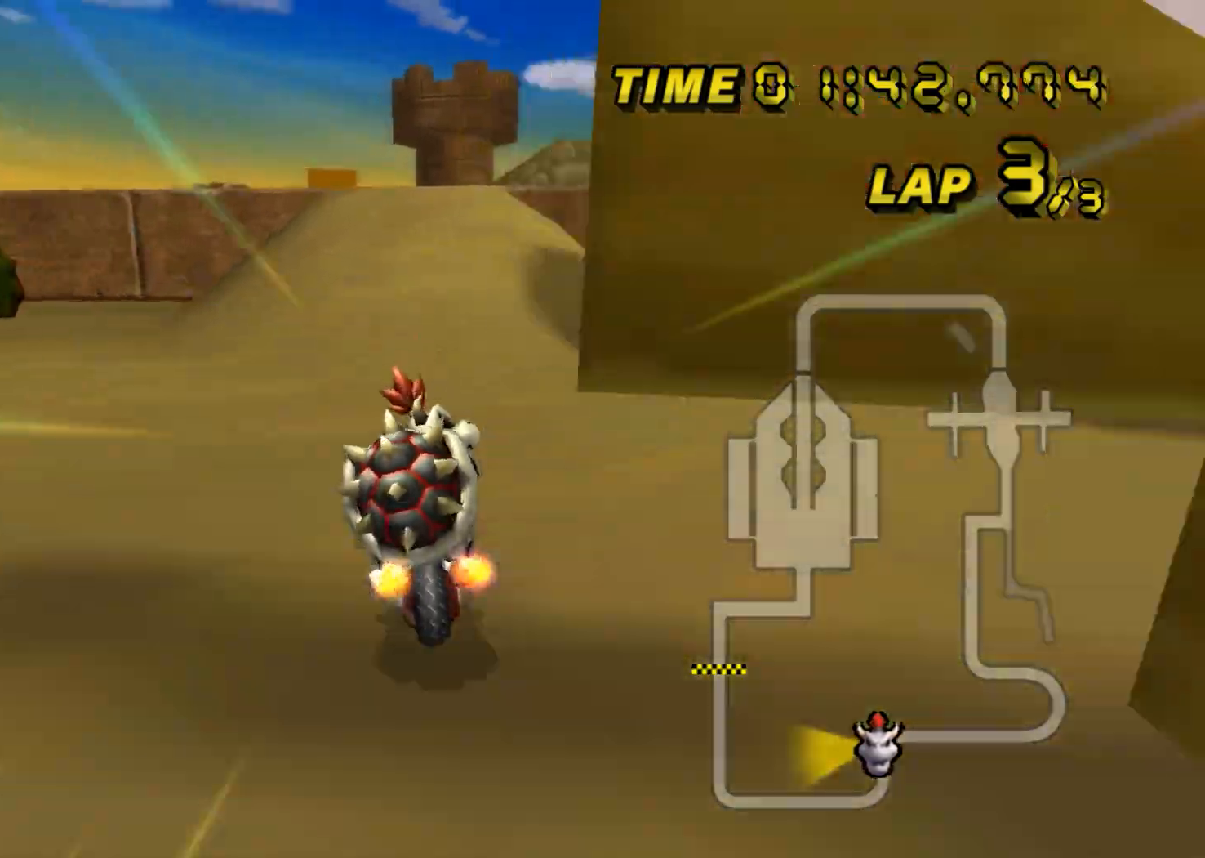
{"buttons": ["A"], "left_stick": "up", "events": [[100, "left_stick", "left"], [233, "DPAD_UP", "down"], [250, "DPAD_UP", "up"], [300, "R1", "up"], [300, "left_stick", "center"], [484, "left_stick", "up"]]}
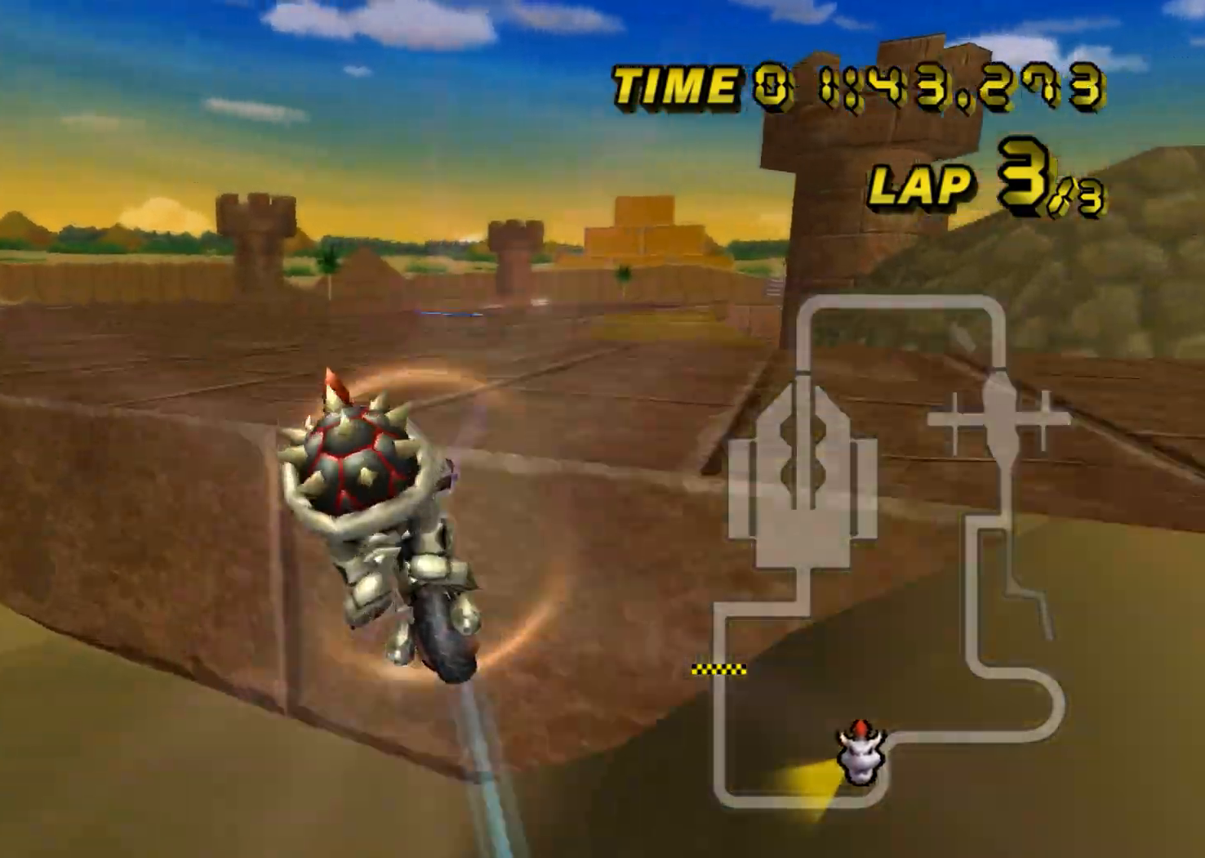
{"buttons": ["A", "R1"], "left_stick": "down-right", "events": [[134, "left_stick", "center"], [267, "left_stick", "down-right"], [468, "R1", "down"]]}
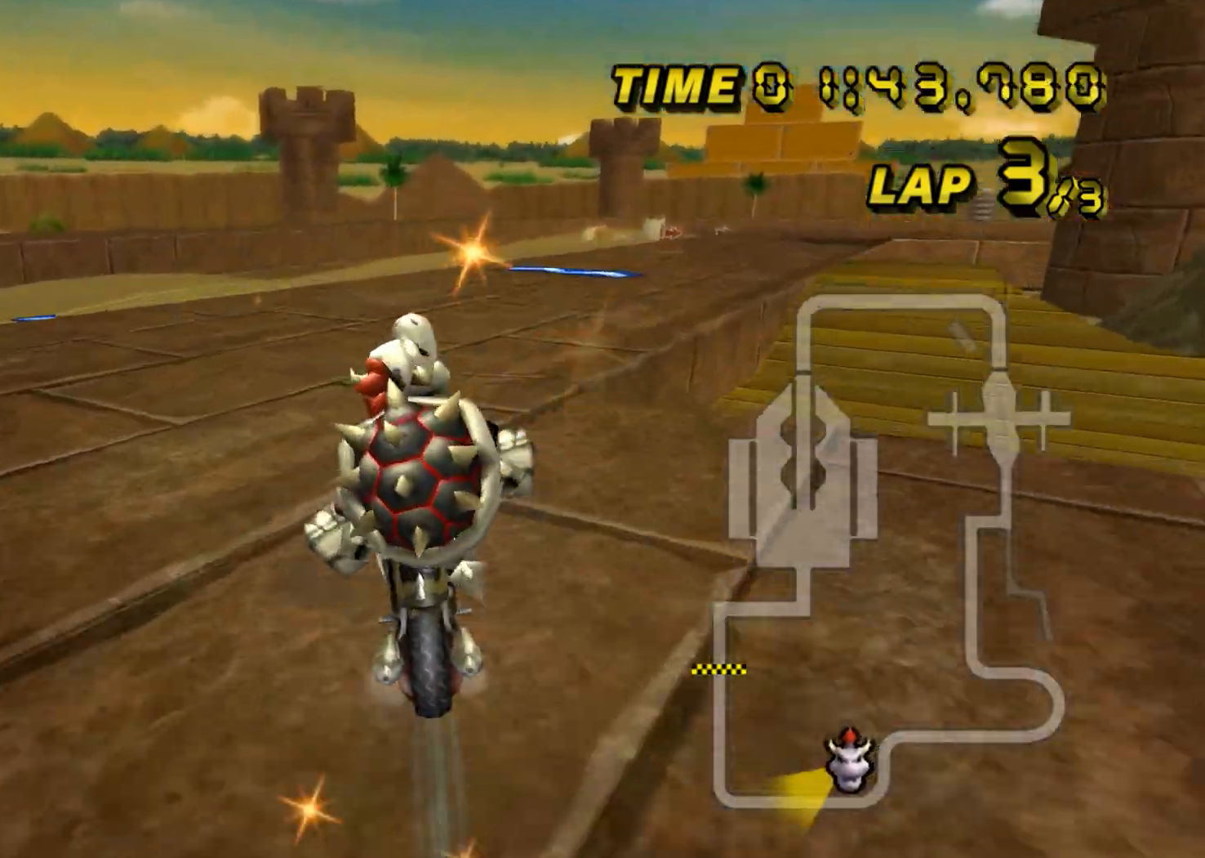
{"buttons": ["A", "R1"], "left_stick": "right", "events": [[233, "left_stick", "right"]]}
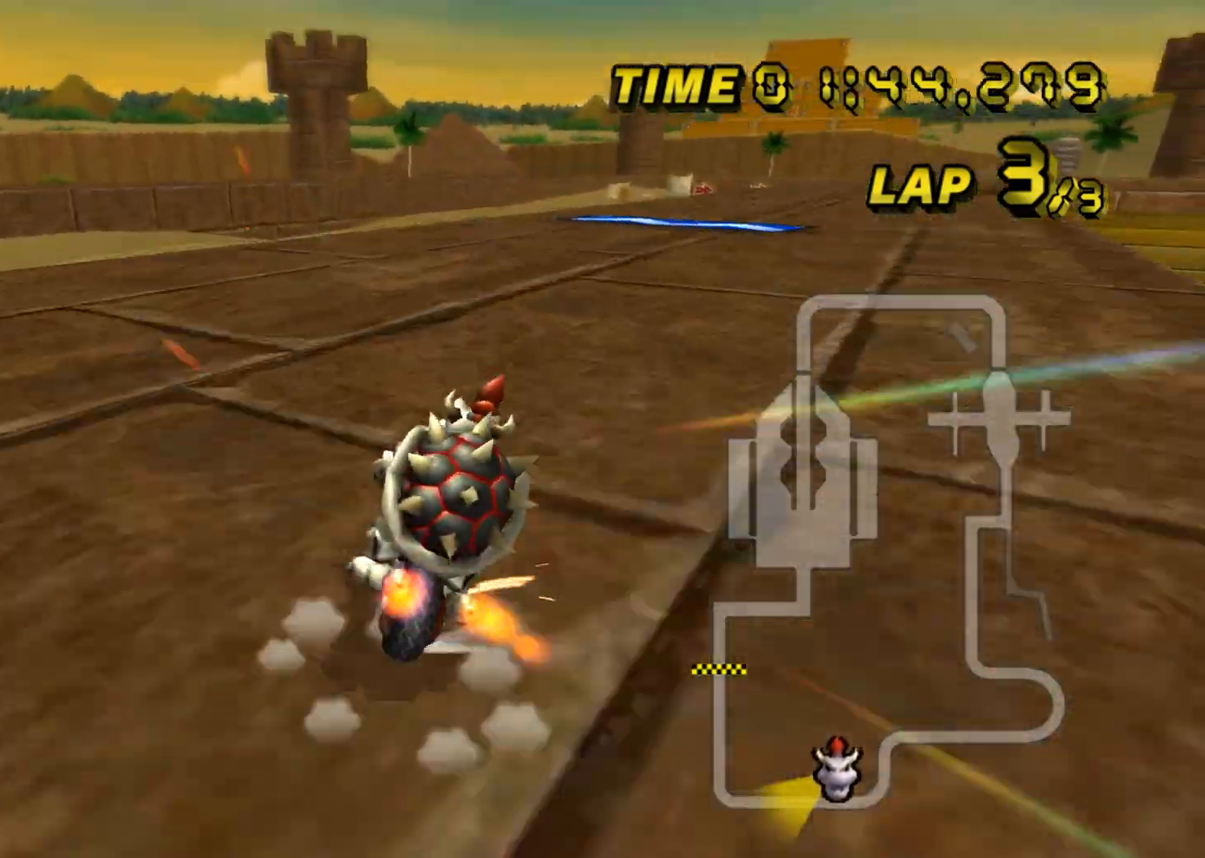
{"buttons": ["A", "R1"], "left_stick": "up-left", "events": [[50, "left_stick", "up-right"], [384, "left_stick", "up-left"]]}
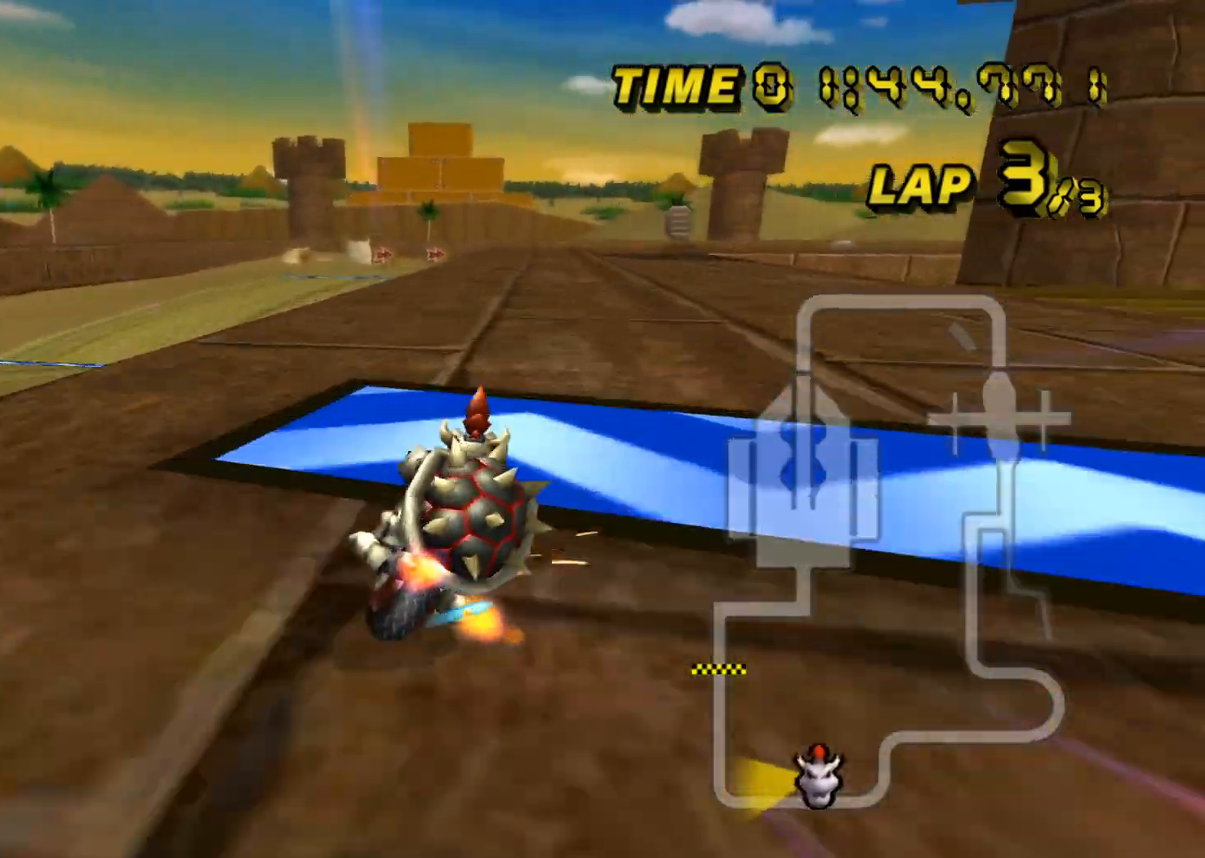
{"buttons": ["A", "R1"], "left_stick": "up-left", "events": []}
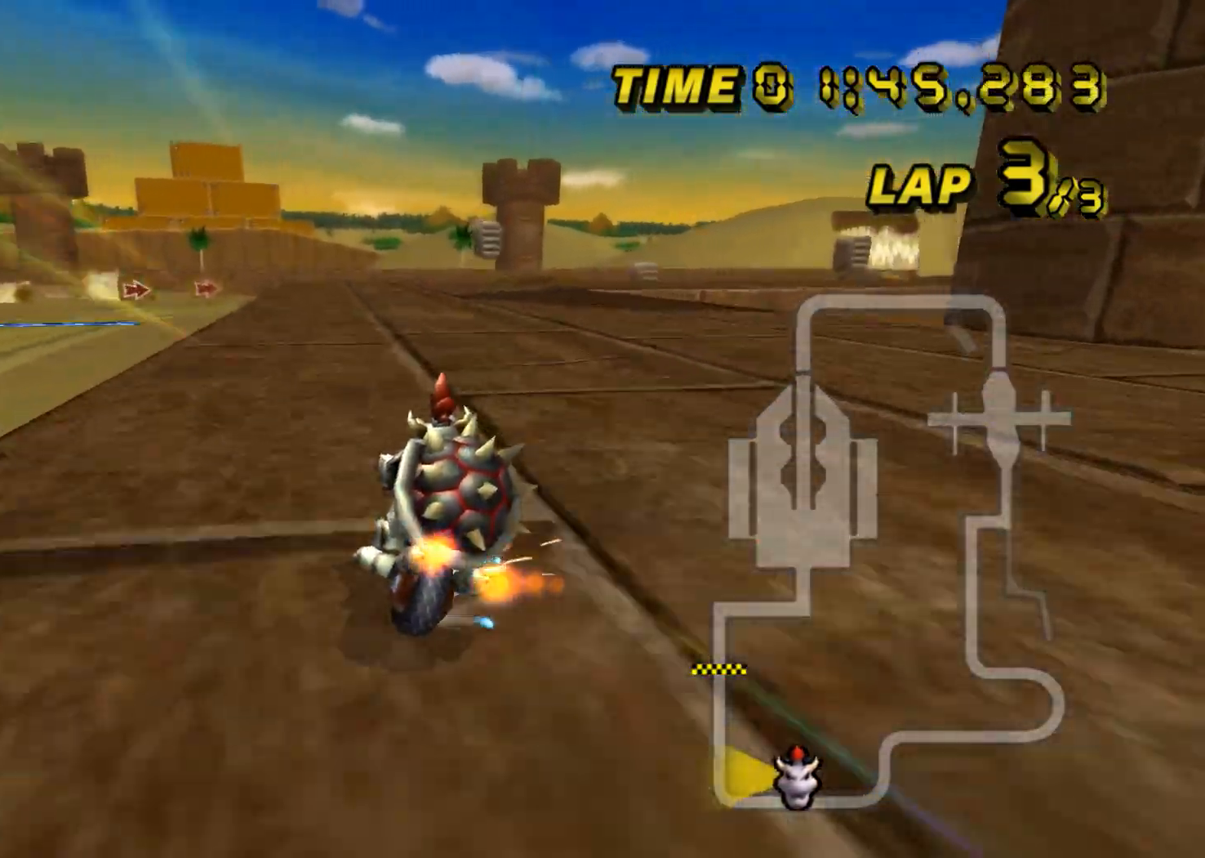
{"buttons": ["A", "R1"], "left_stick": "up-right", "events": [[50, "left_stick", "up-right"], [334, "left_stick", "up"], [468, "left_stick", "up-right"]]}
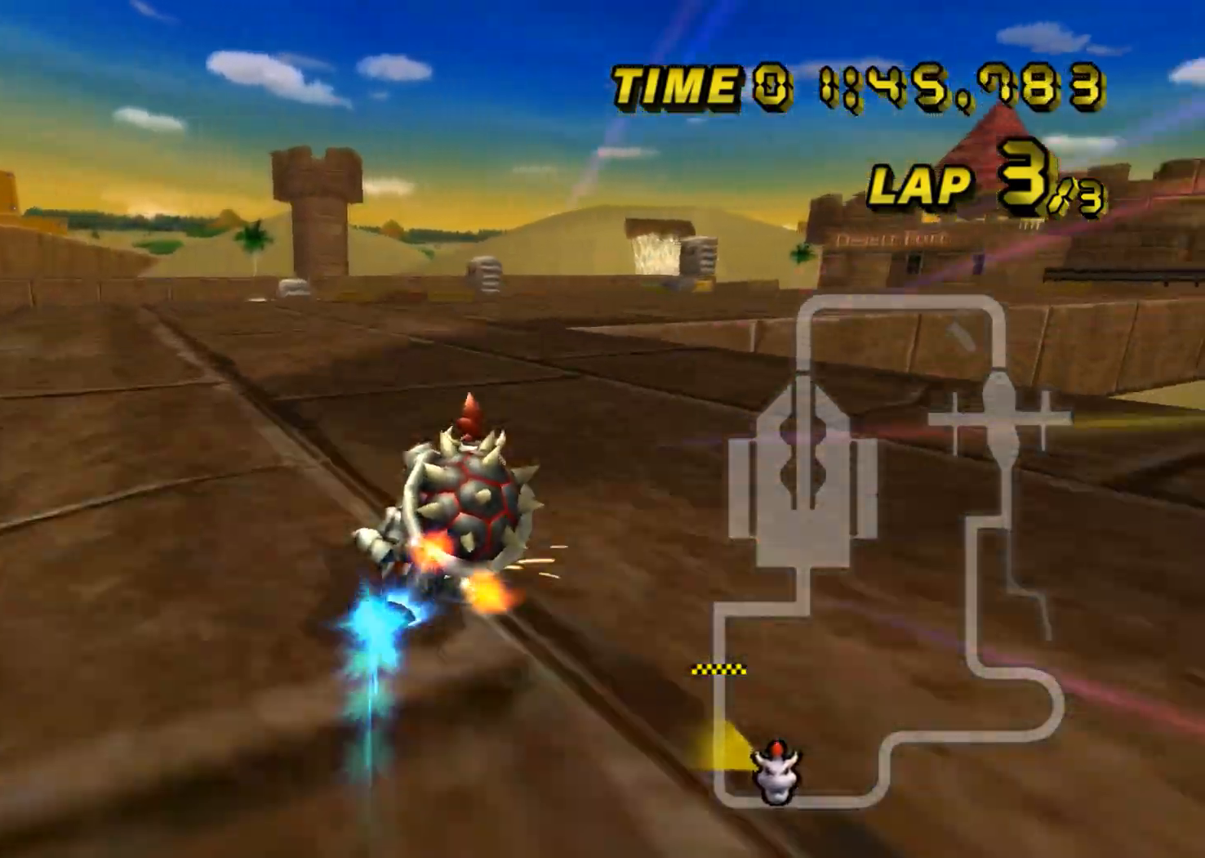
{"buttons": ["A", "R1"], "left_stick": "right", "events": [[17, "left_stick", "right"]]}
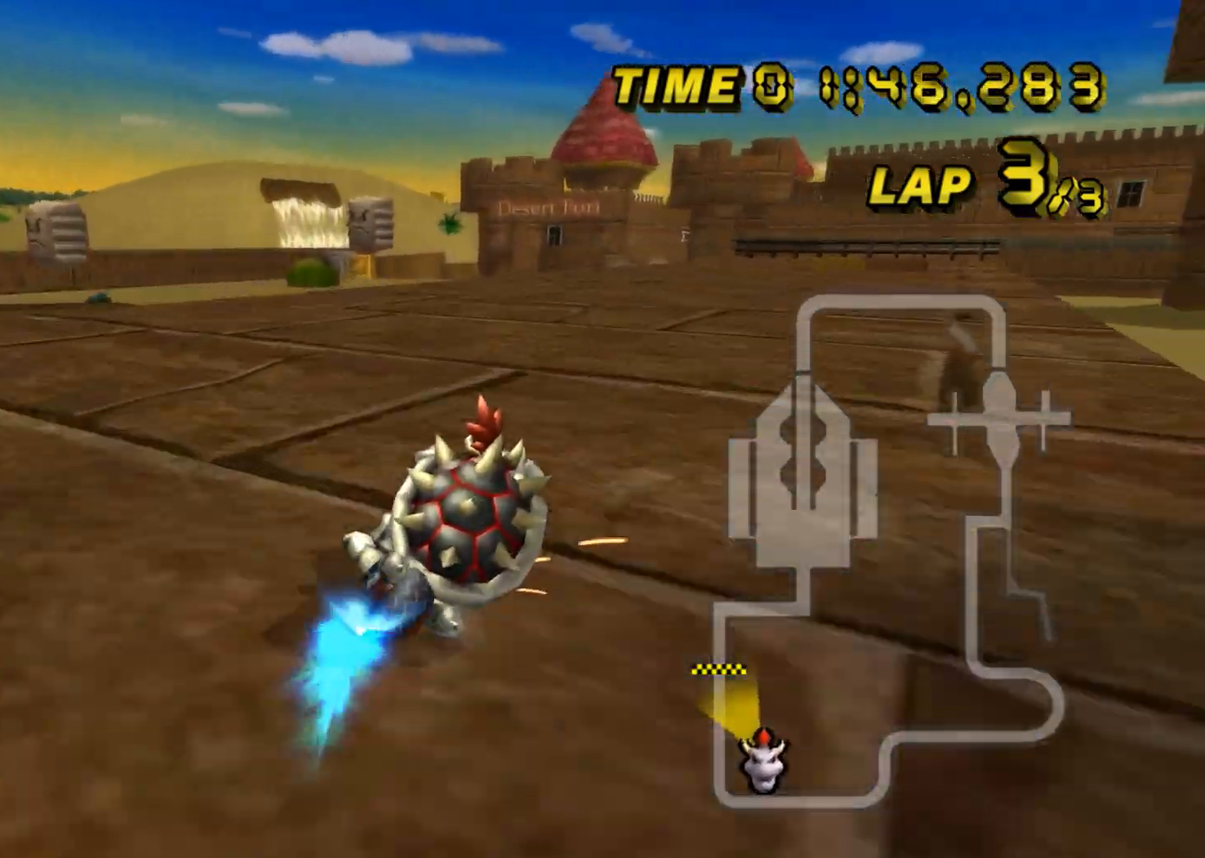
{"buttons": ["A"], "left_stick": "center", "events": [[284, "R1", "up"], [284, "left_stick", "center"]]}
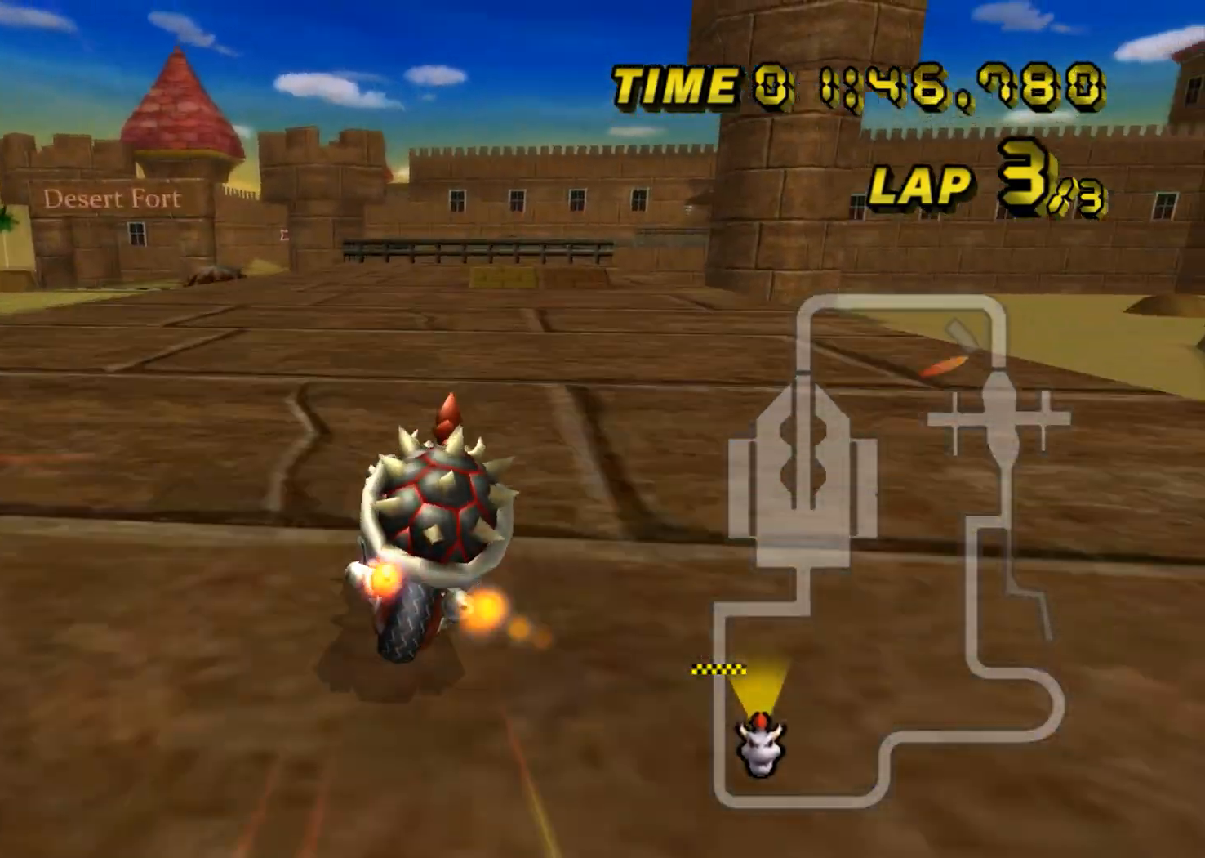
{"buttons": ["A"], "left_stick": "up", "events": [[33, "DPAD_UP", "down"], [50, "DPAD_UP", "up"], [83, "left_stick", "left"], [300, "left_stick", "up"]]}
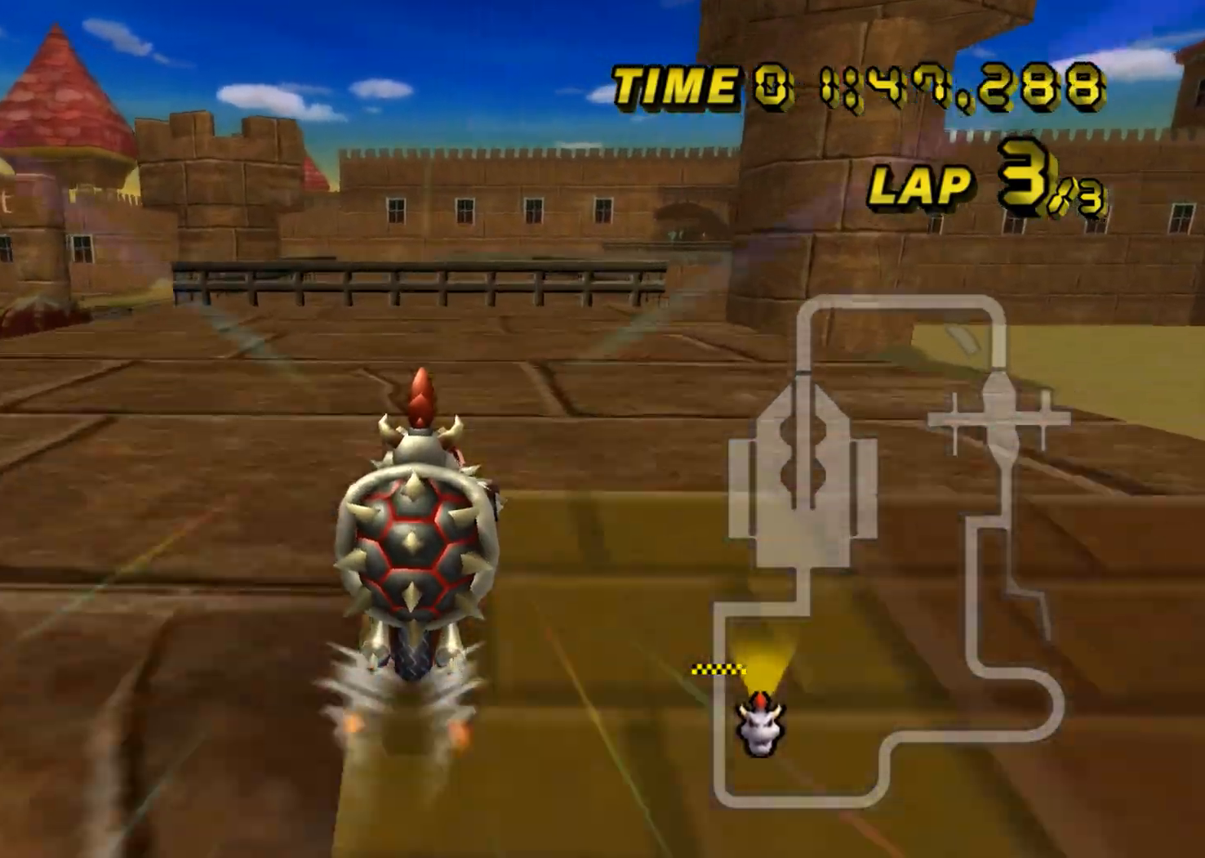
{"buttons": ["A"], "left_stick": "up", "events": [[134, "left_stick", "center"], [334, "left_stick", "up"]]}
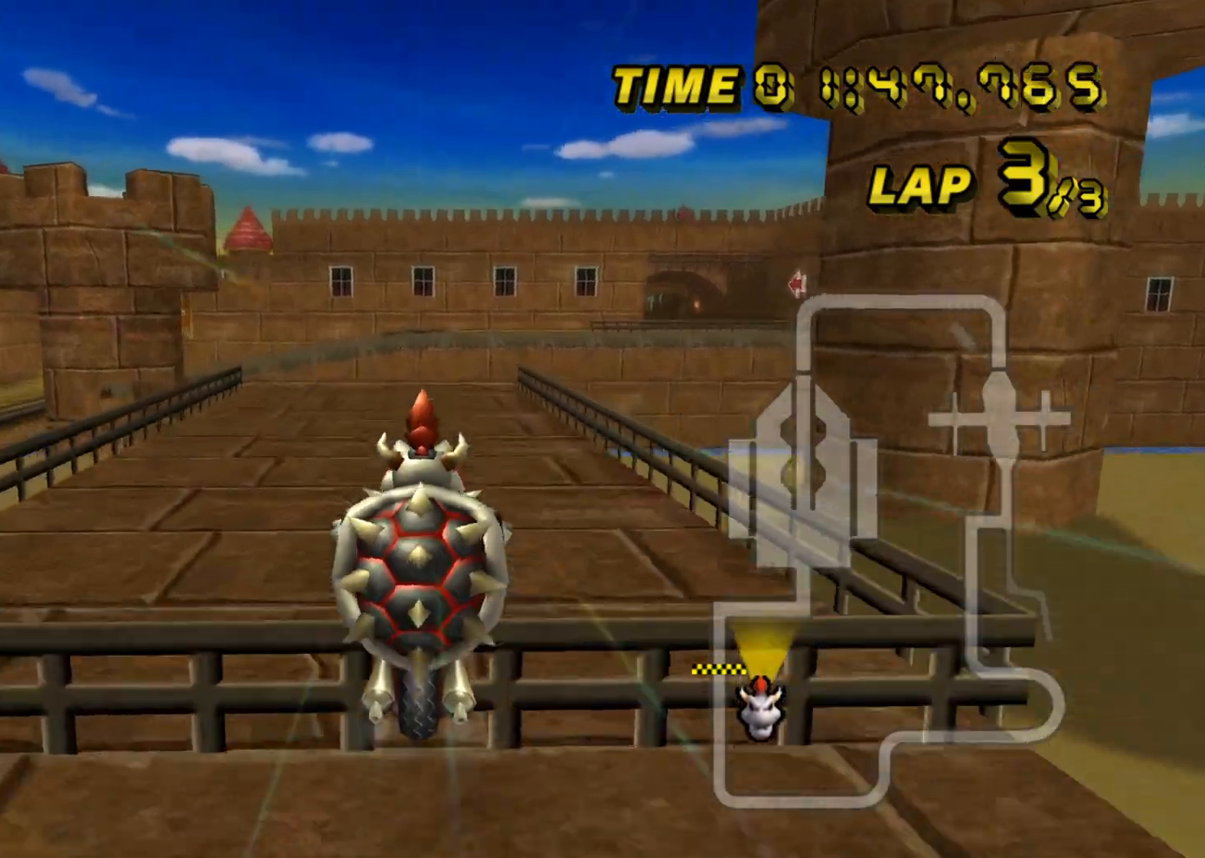
{"buttons": ["A"], "left_stick": "center", "events": [[100, "left_stick", "center"]]}
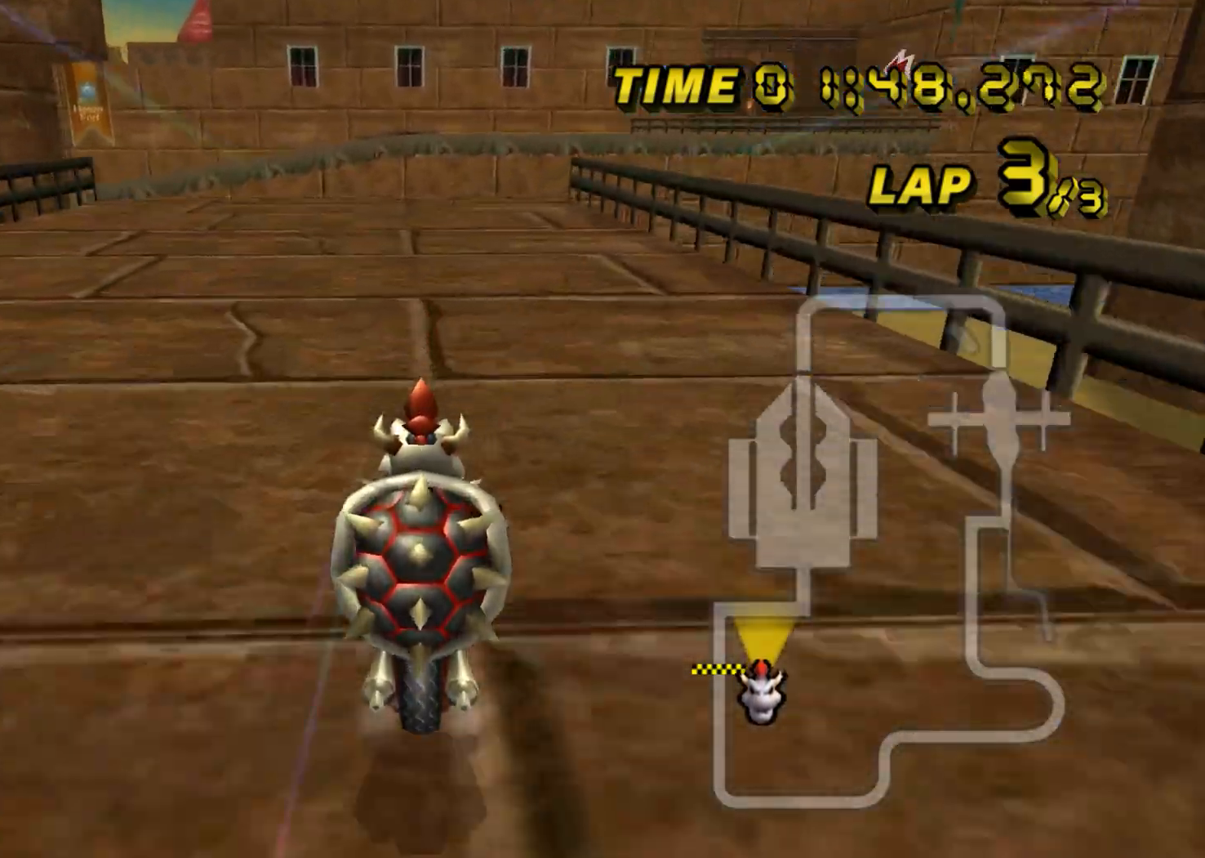
{"buttons": ["A"], "left_stick": "center", "events": []}